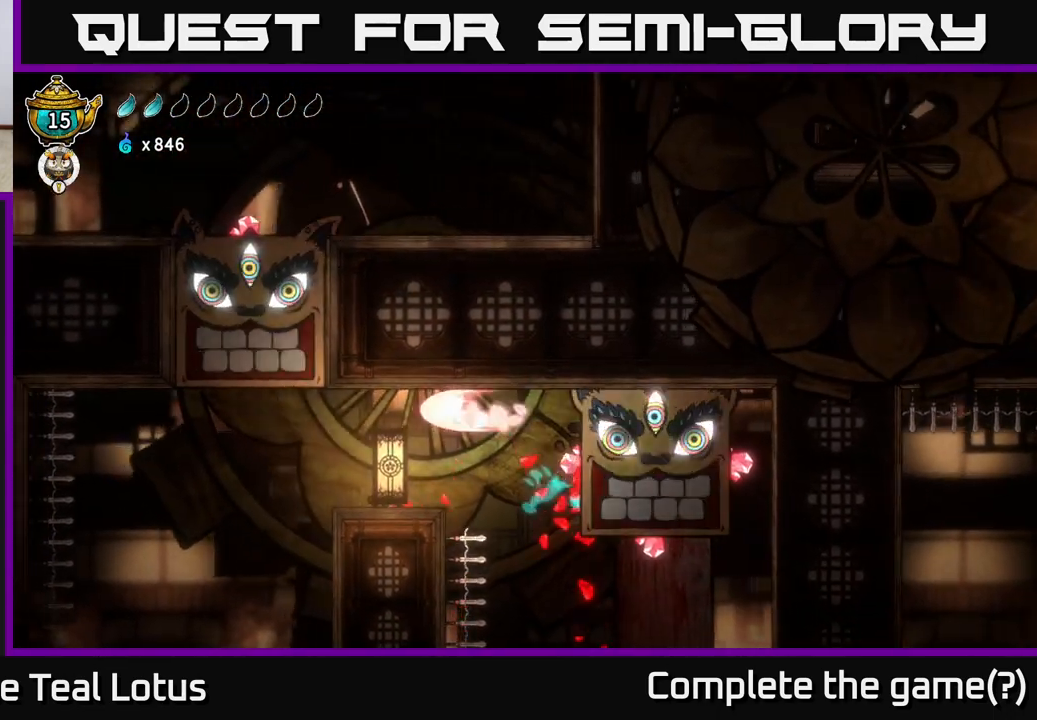
Gameplay with a controller (Xbox layout); each line is a JSON object with the inputs held at the frame after it. "events" lists button and stick changes between this image and that frame as [ms after this image, input, new state], when the widget could be followed in between.
{"buttons": [], "left_stick": "right", "right_stick": "center", "events": [[117, "R2", "up"], [233, "left_stick", "right"]]}
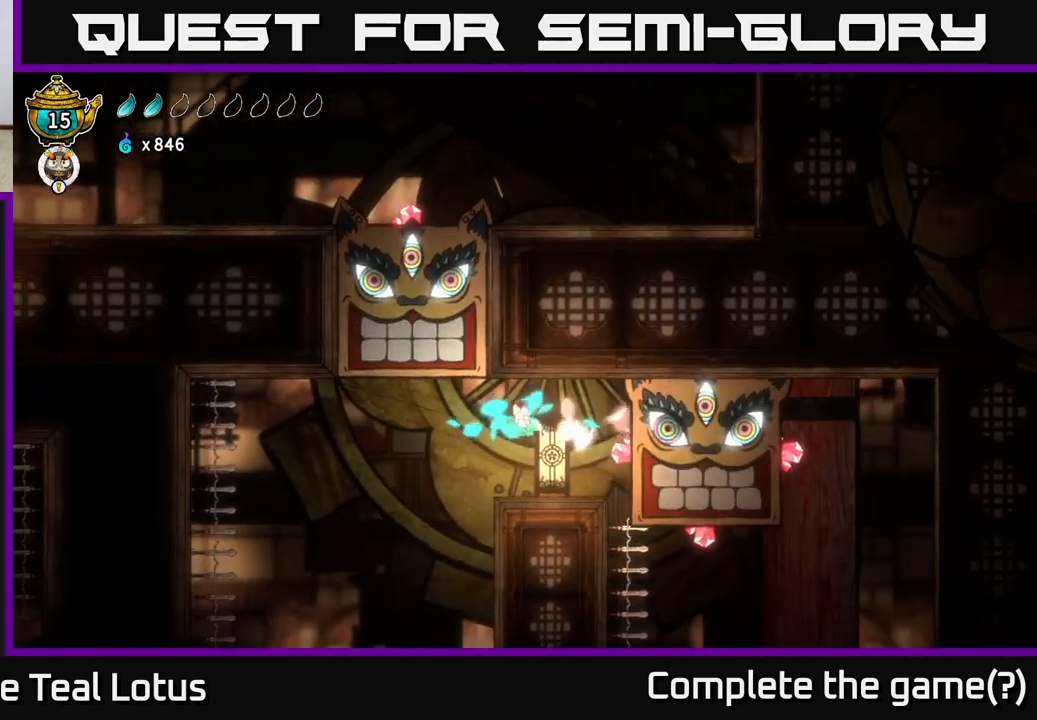
{"buttons": [], "left_stick": "left", "right_stick": "center", "events": [[17, "left_stick", "center"], [283, "left_stick", "left"]]}
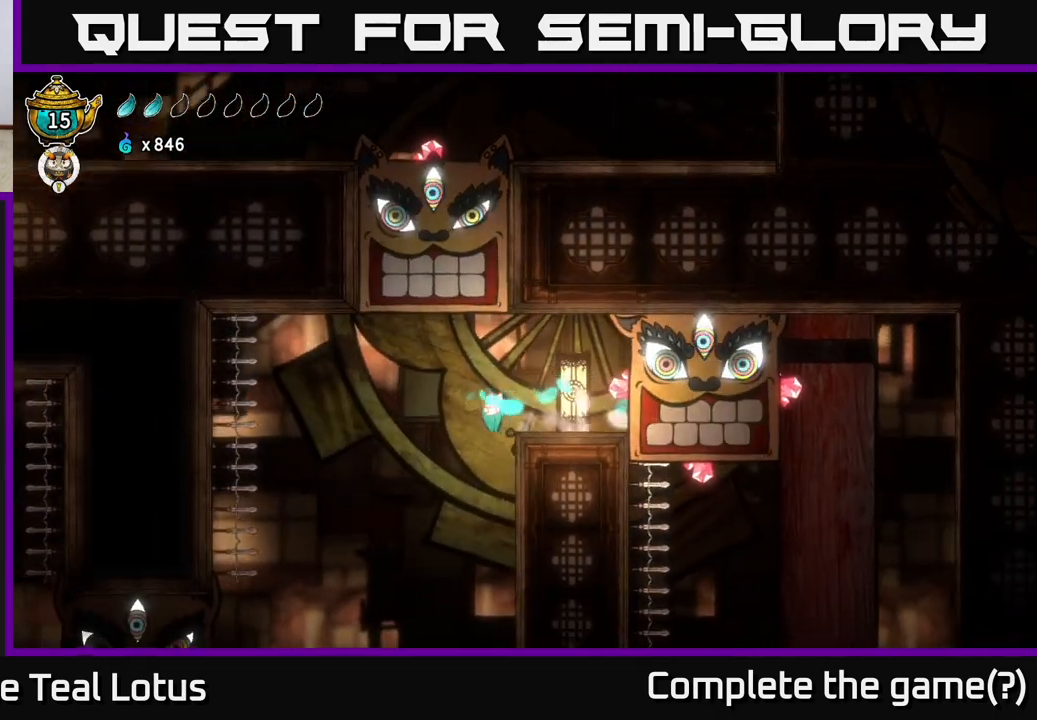
{"buttons": [], "left_stick": "right", "right_stick": "down", "events": [[50, "A", "down"], [67, "left_stick", "right"], [183, "A", "up"], [433, "right_stick", "down"]]}
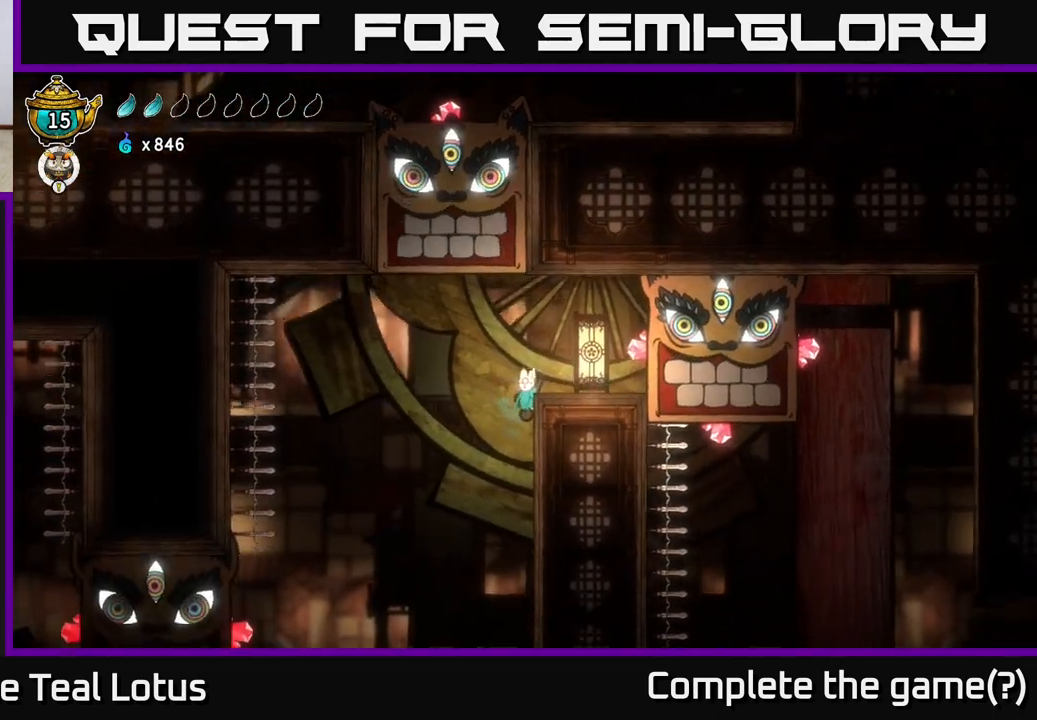
{"buttons": [], "left_stick": "right", "right_stick": "down", "events": []}
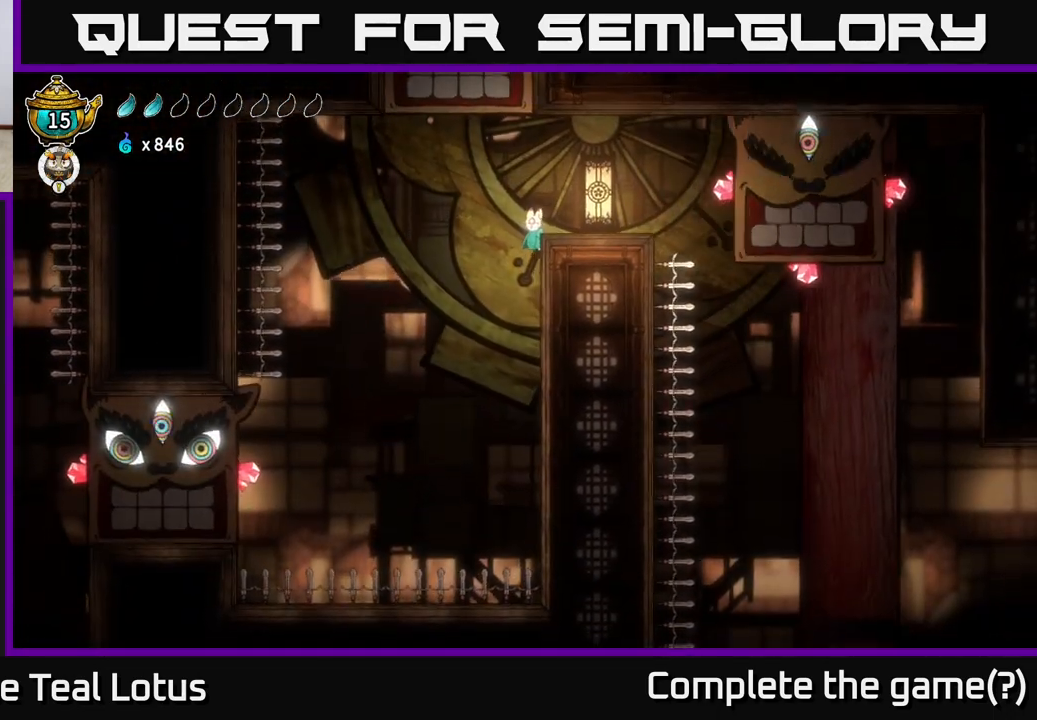
{"buttons": [], "left_stick": "right", "right_stick": "center", "events": [[400, "right_stick", "center"]]}
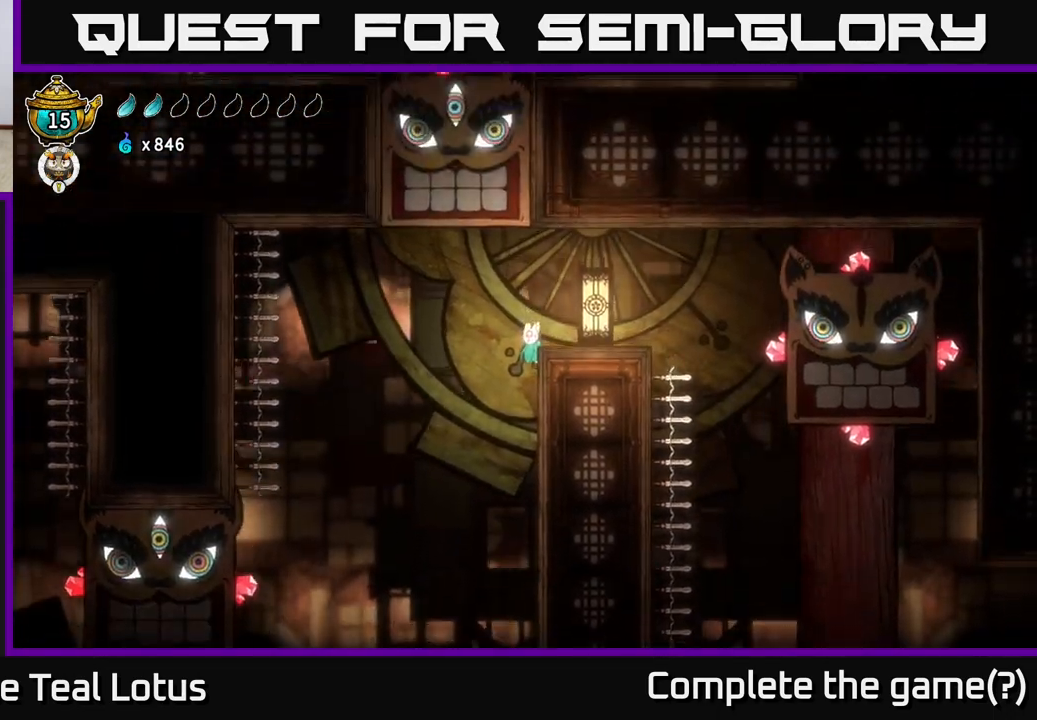
{"buttons": [], "left_stick": "right", "right_stick": "center", "events": [[183, "A", "down"], [267, "A", "up"]]}
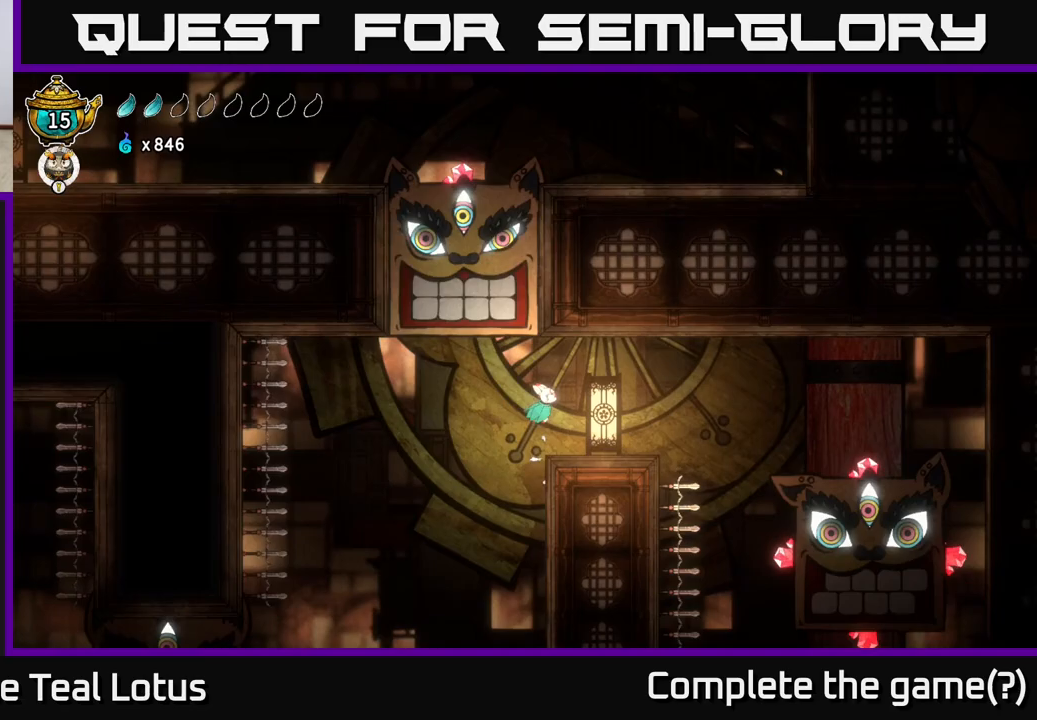
{"buttons": [], "left_stick": "left", "right_stick": "center", "events": [[150, "left_stick", "center"], [300, "left_stick", "left"], [383, "A", "down"], [467, "A", "up"]]}
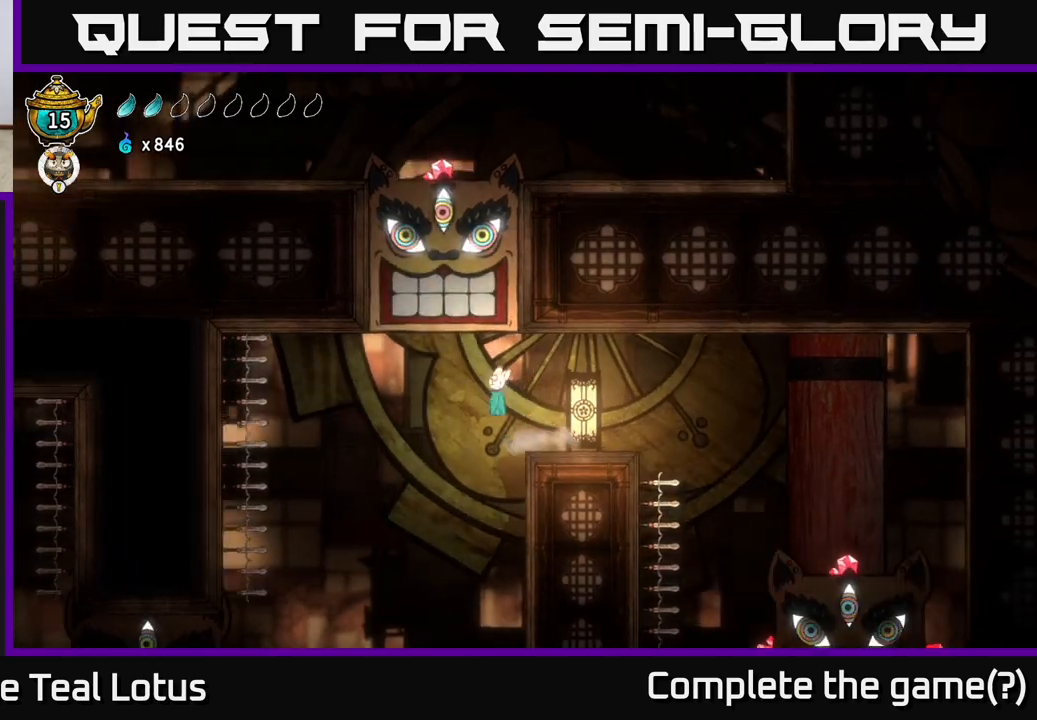
{"buttons": [], "left_stick": "center", "right_stick": "center", "events": [[450, "left_stick", "center"]]}
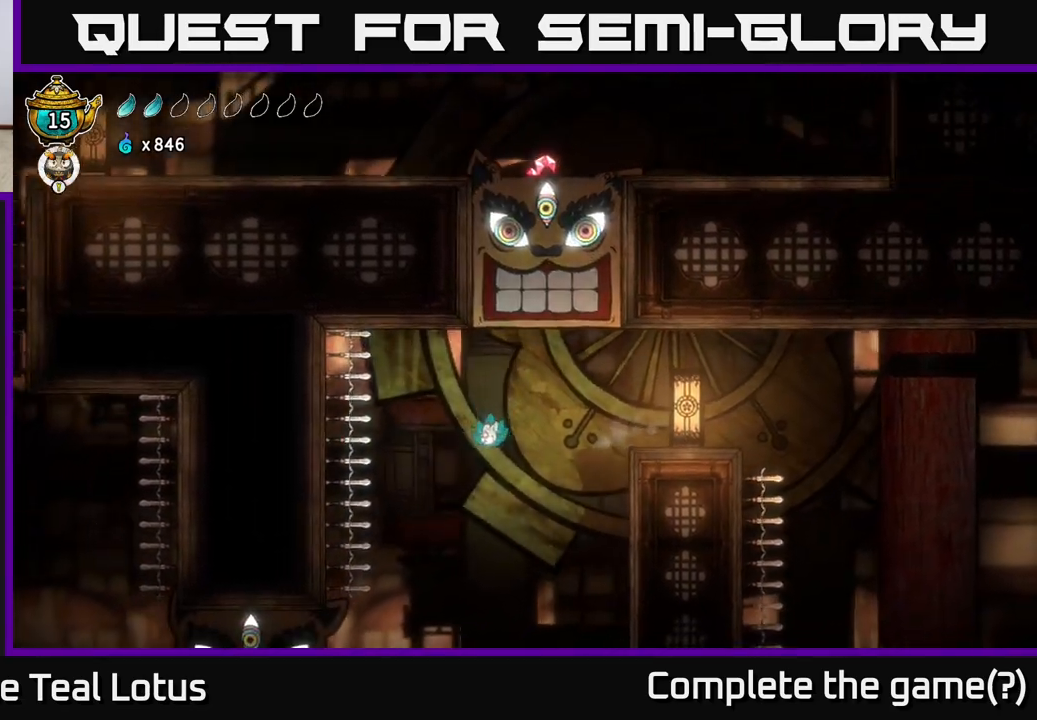
{"buttons": ["X"], "left_stick": "left", "right_stick": "center", "events": [[167, "left_stick", "left"], [483, "X", "down"]]}
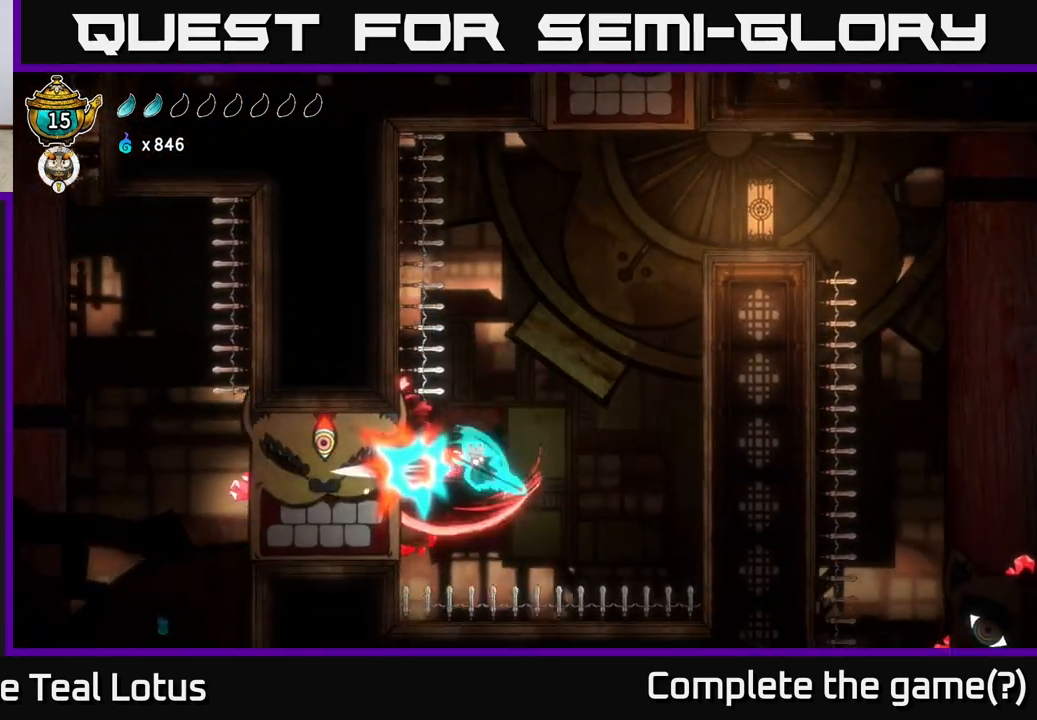
{"buttons": ["R2"], "left_stick": "right", "right_stick": "center", "events": [[33, "left_stick", "right"], [133, "A", "down"], [133, "X", "up"], [483, "A", "up"], [483, "R2", "down"]]}
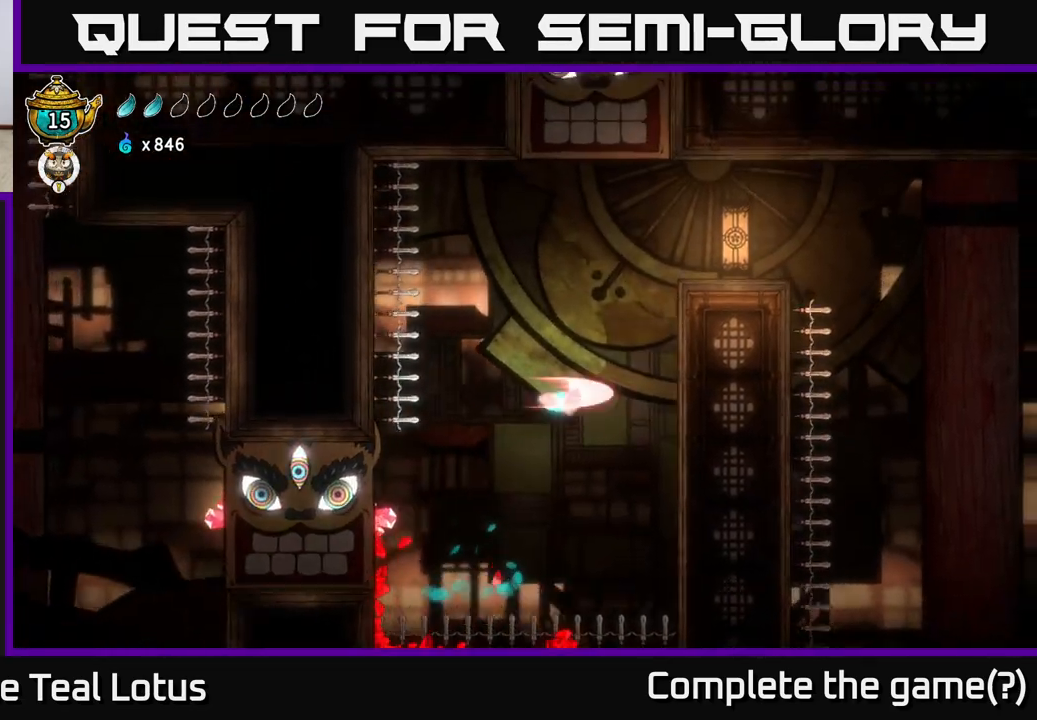
{"buttons": ["A"], "left_stick": "left", "right_stick": "center", "events": [[317, "R2", "up"], [400, "A", "down"], [433, "left_stick", "left"]]}
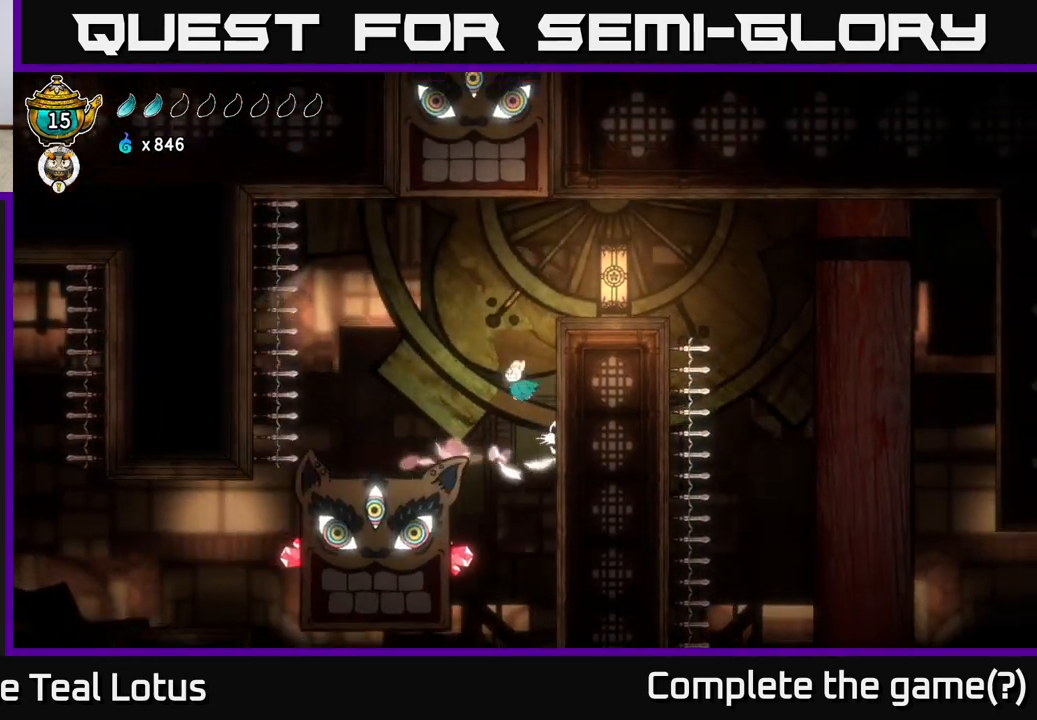
{"buttons": [], "left_stick": "left", "right_stick": "center", "events": [[67, "A", "up"]]}
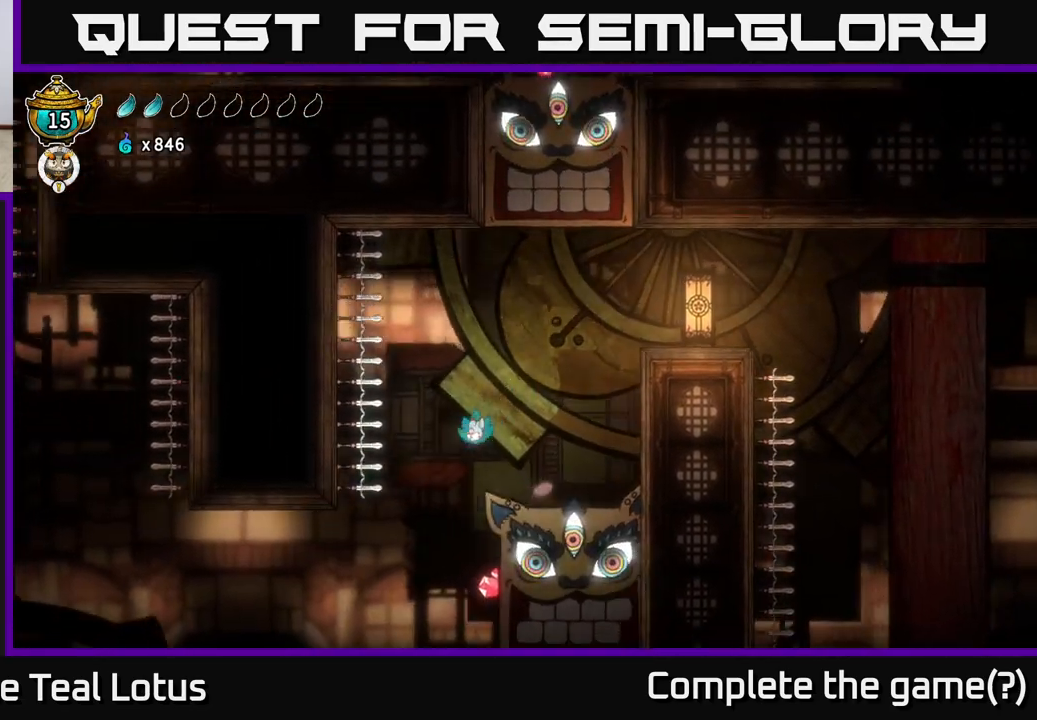
{"buttons": ["R2"], "left_stick": "left", "right_stick": "center", "events": [[433, "R2", "down"]]}
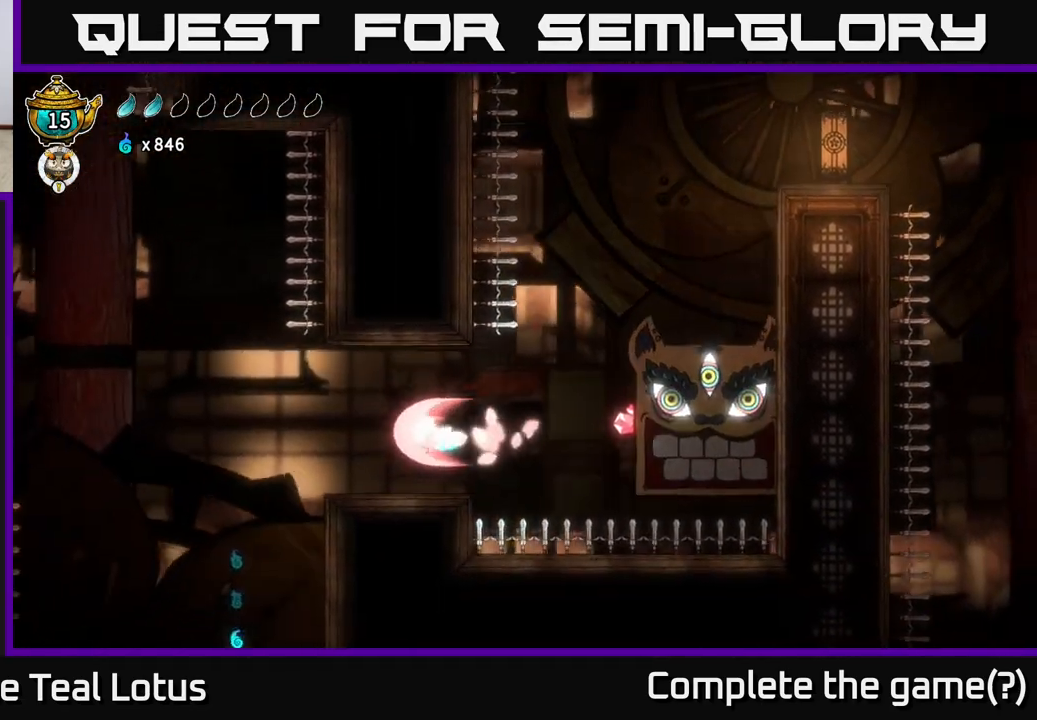
{"buttons": [], "left_stick": "center", "right_stick": "center", "events": [[100, "left_stick", "right"], [150, "R2", "up"], [417, "left_stick", "center"]]}
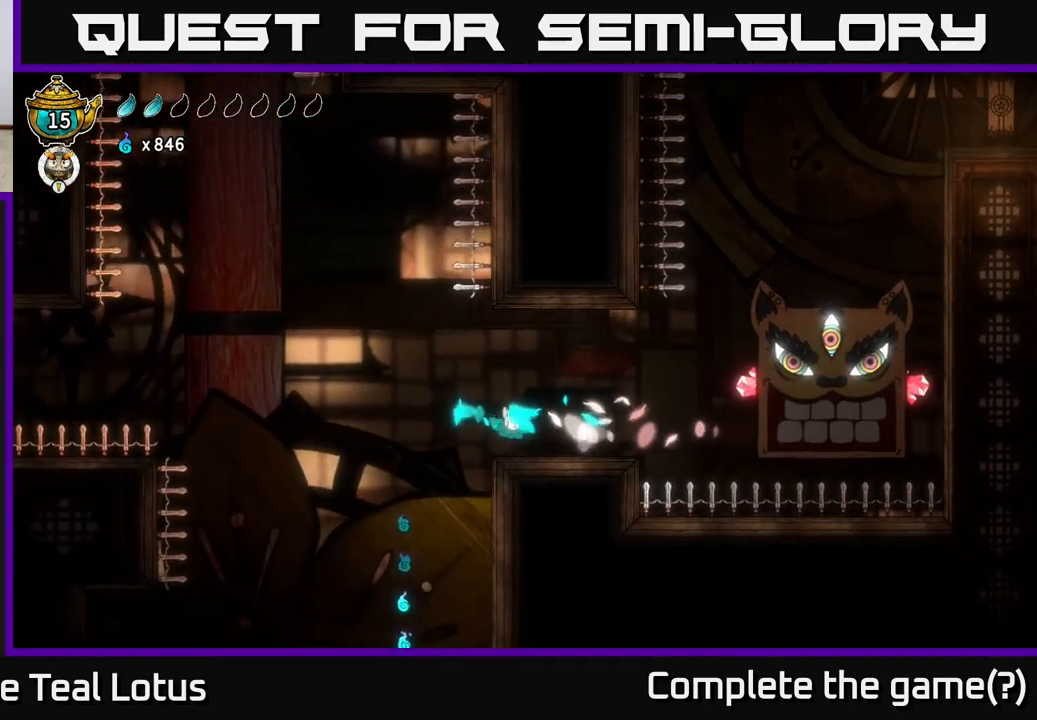
{"buttons": [], "left_stick": "left", "right_stick": "center", "events": [[133, "left_stick", "left"], [200, "A", "down"], [250, "A", "up"]]}
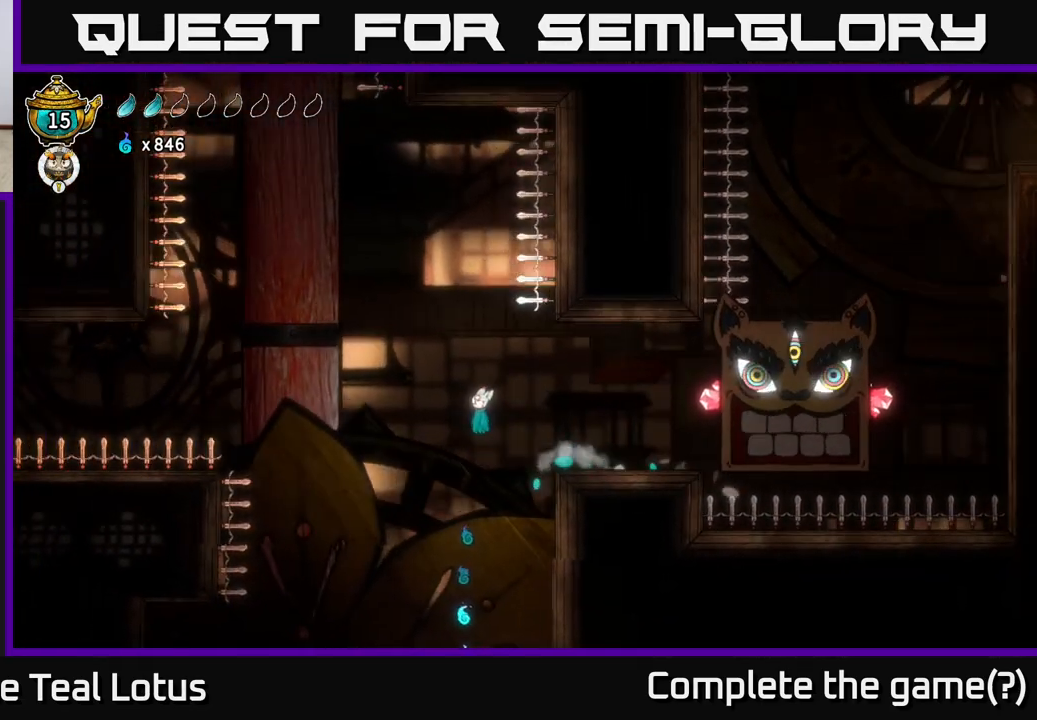
{"buttons": [], "left_stick": "center", "right_stick": "center", "events": [[83, "left_stick", "center"]]}
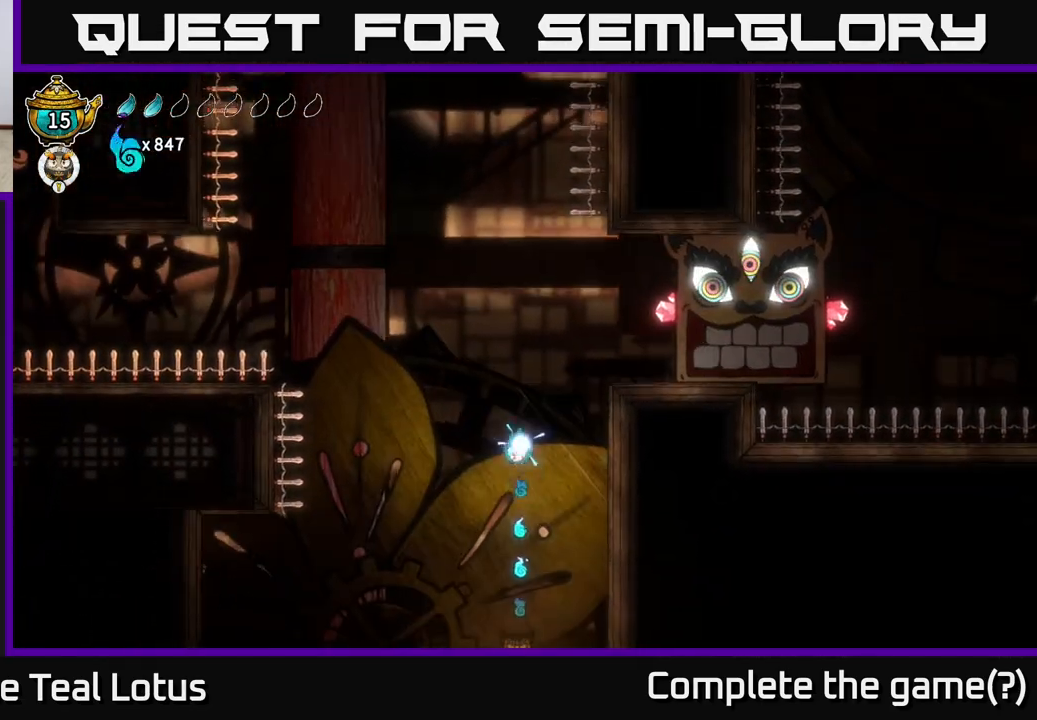
{"buttons": ["R2"], "left_stick": "right", "right_stick": "center", "events": [[300, "left_stick", "right"], [383, "R2", "down"]]}
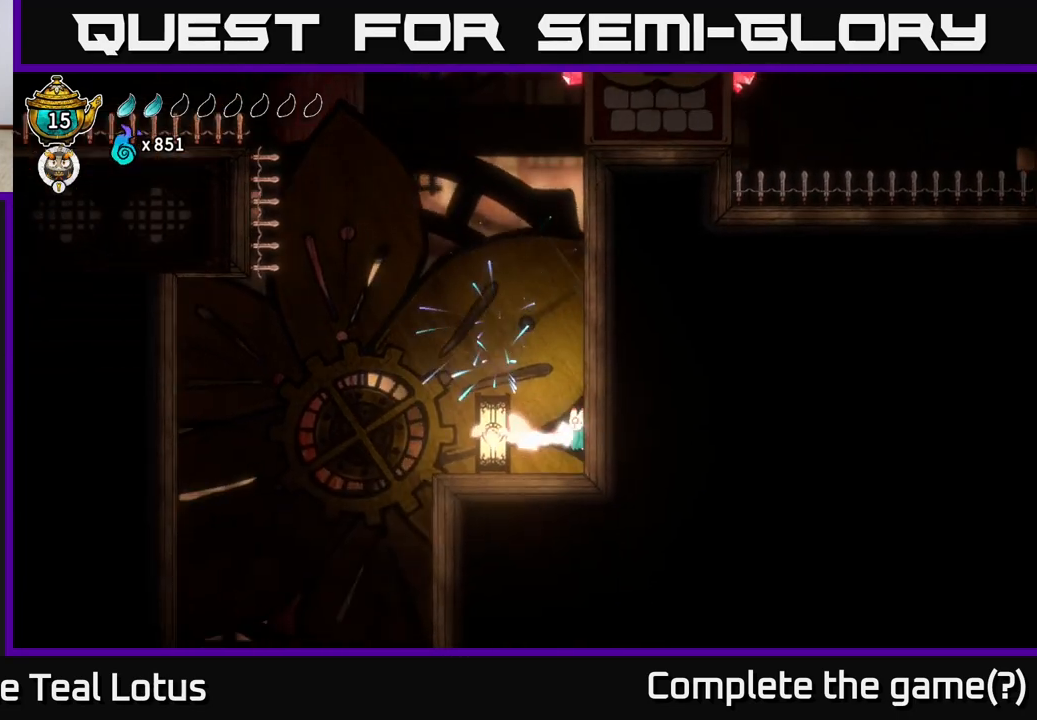
{"buttons": [], "left_stick": "left", "right_stick": "center", "events": [[167, "R2", "up"], [250, "left_stick", "left"], [333, "X", "down"], [483, "X", "up"]]}
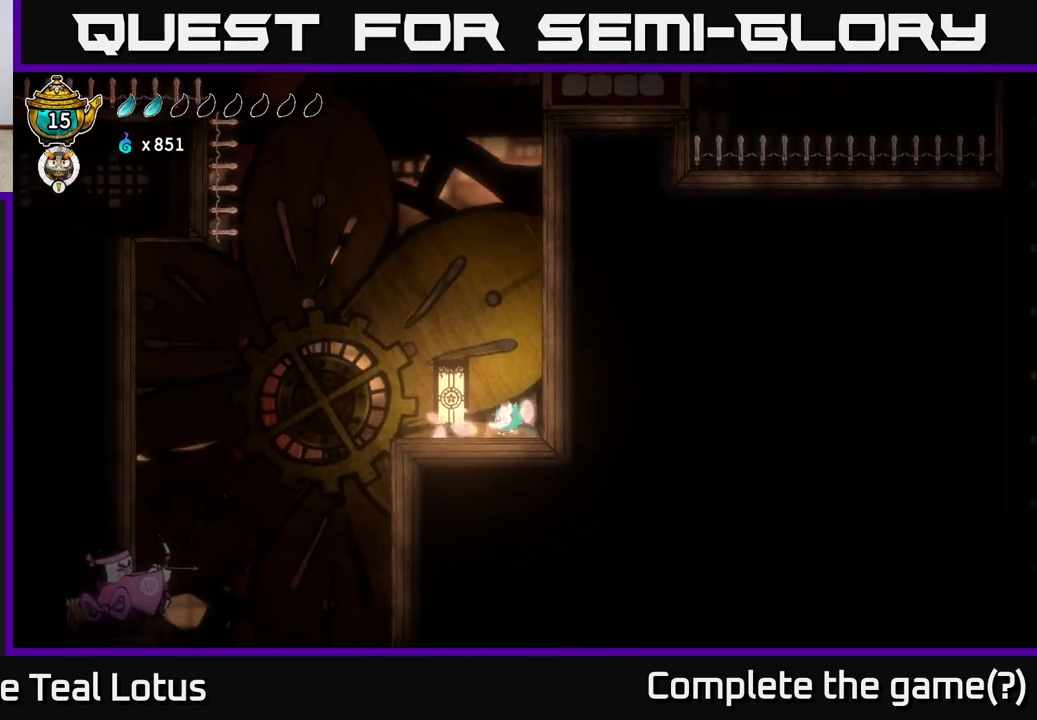
{"buttons": [], "left_stick": "center", "right_stick": "down-left", "events": [[117, "X", "down"], [233, "X", "up"], [250, "left_stick", "center"], [433, "right_stick", "down-left"]]}
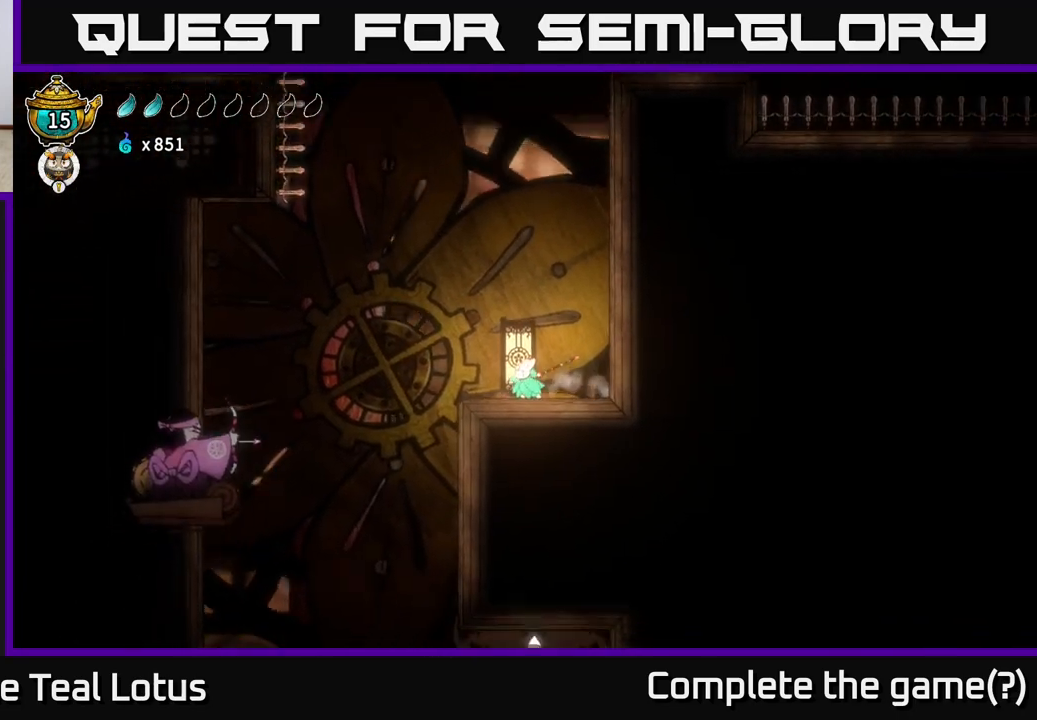
{"buttons": ["A"], "left_stick": "left", "right_stick": "center", "events": [[317, "right_stick", "center"], [483, "A", "down"], [483, "left_stick", "left"]]}
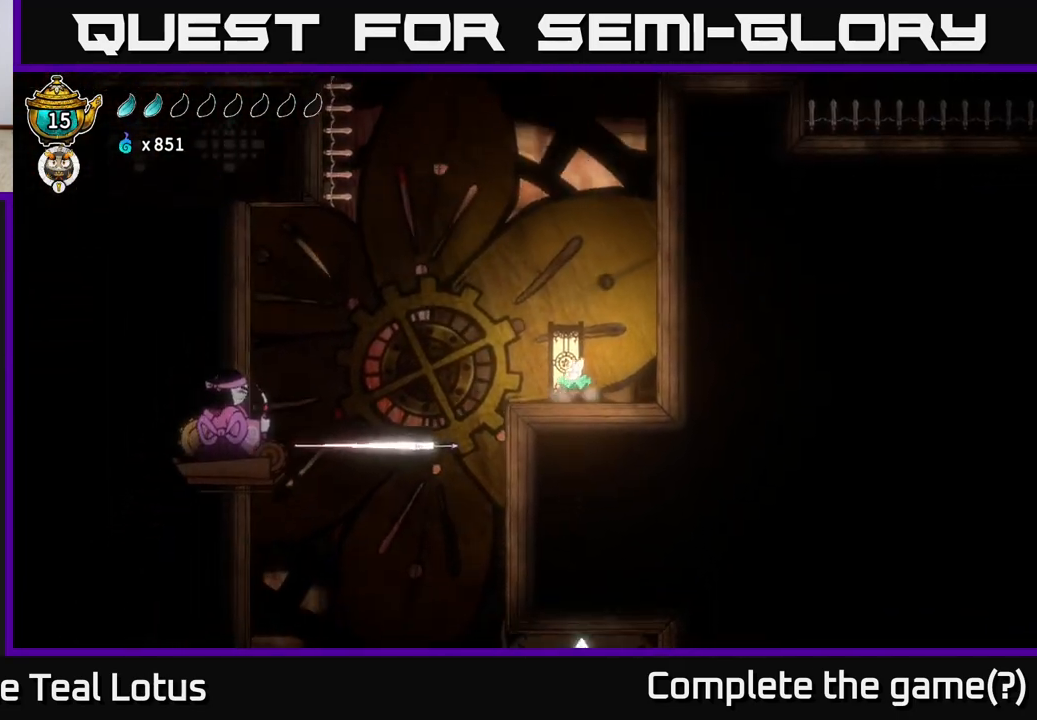
{"buttons": [], "left_stick": "left", "right_stick": "center", "events": [[183, "A", "up"], [217, "R2", "down"], [450, "R2", "up"]]}
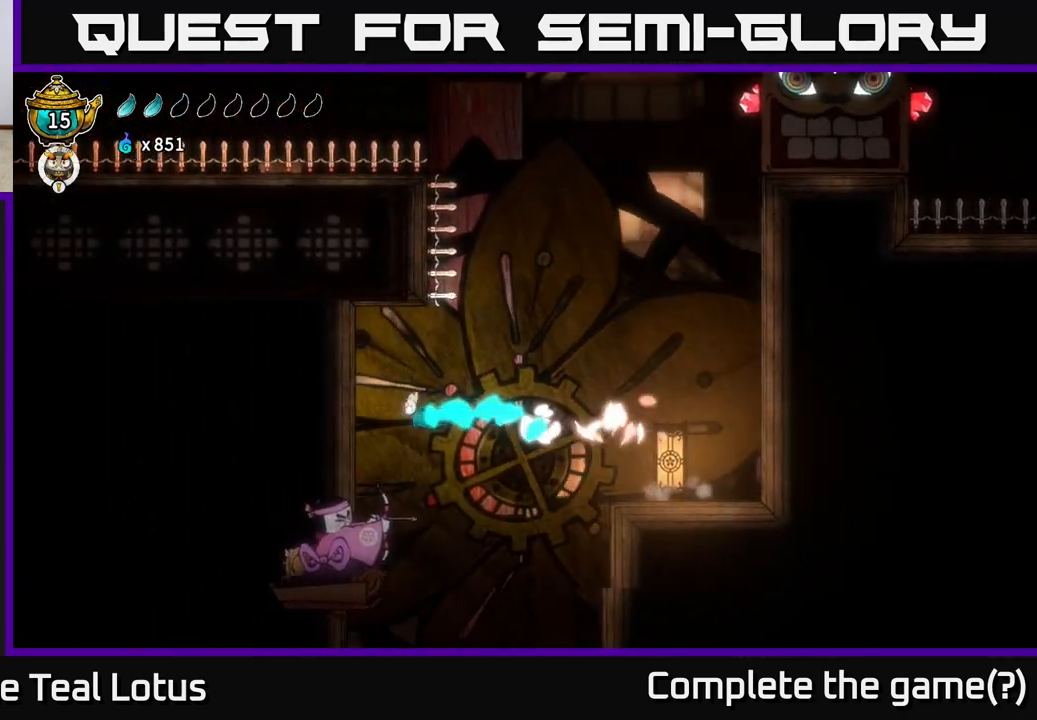
{"buttons": [], "left_stick": "down", "right_stick": "center", "events": [[267, "left_stick", "down"]]}
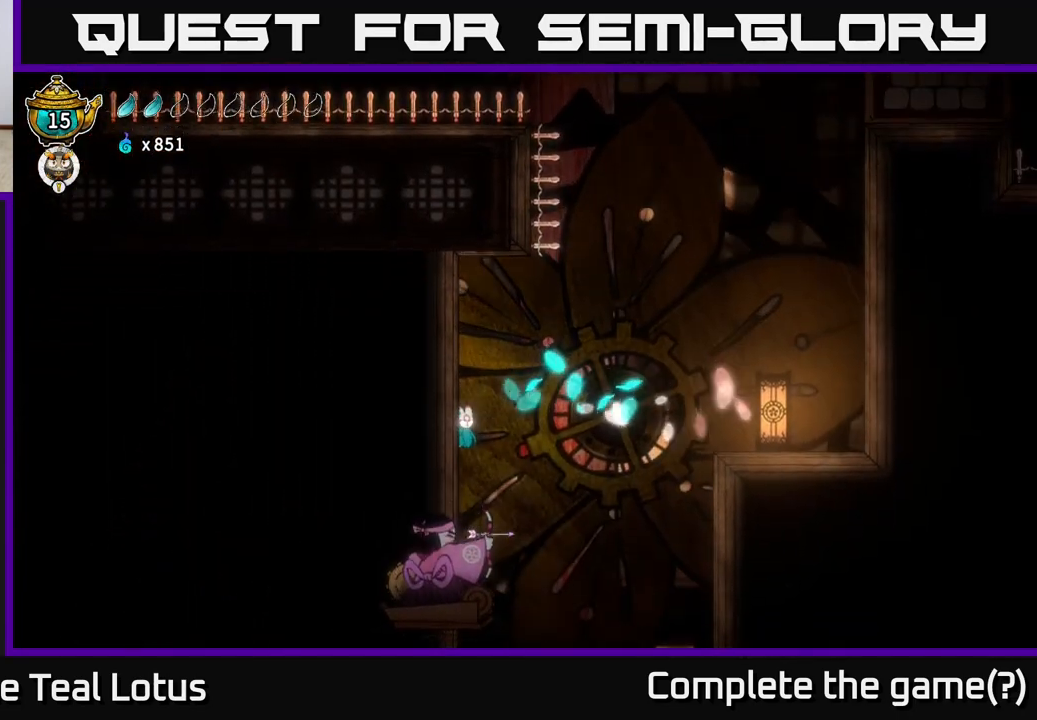
{"buttons": [], "left_stick": "down-right", "right_stick": "center", "events": [[17, "X", "down"], [117, "X", "up"], [400, "left_stick", "down-right"], [450, "A", "down"], [483, "A", "up"]]}
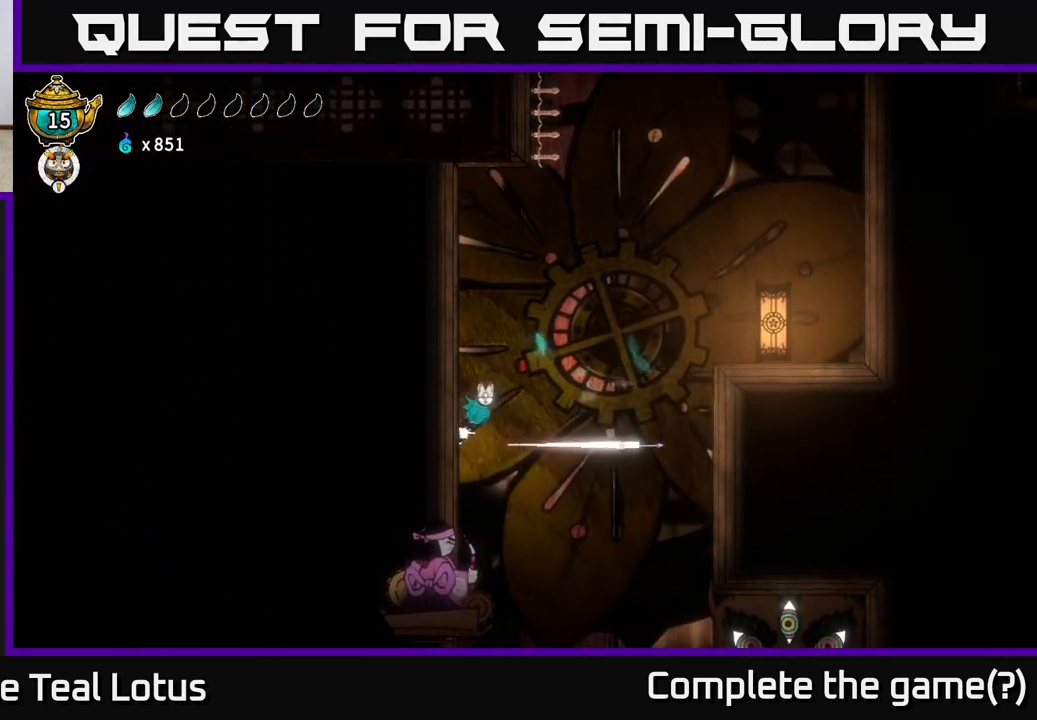
{"buttons": [], "left_stick": "center", "right_stick": "center", "events": [[83, "left_stick", "center"], [217, "left_stick", "left"], [367, "left_stick", "center"]]}
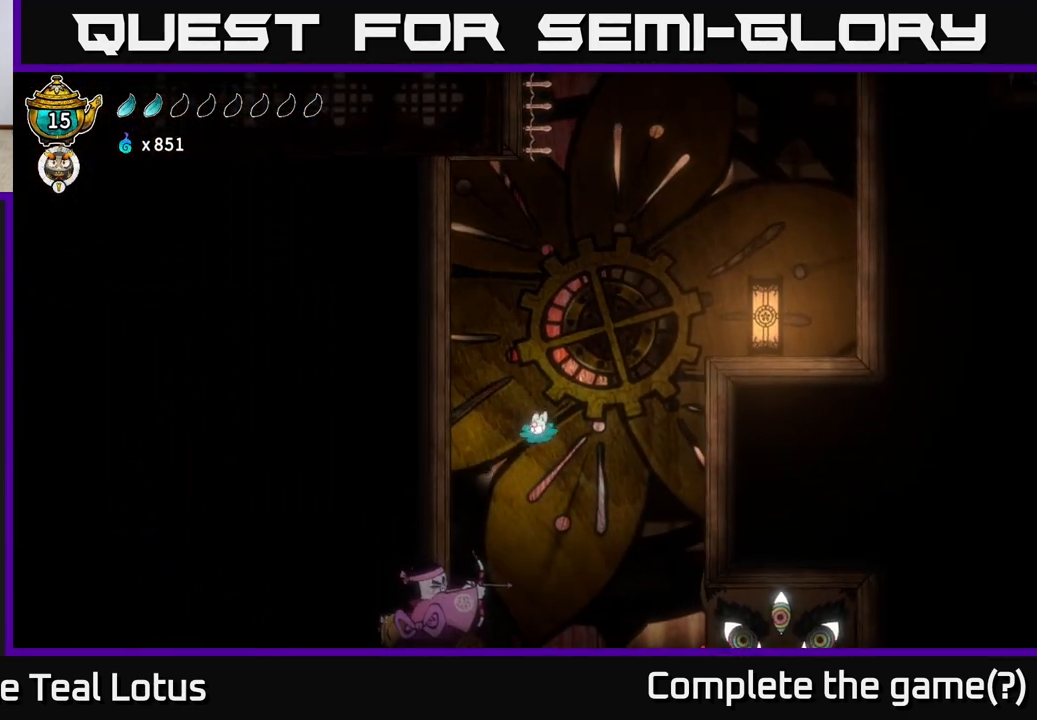
{"buttons": [], "left_stick": "down", "right_stick": "center", "events": [[17, "left_stick", "left"], [183, "left_stick", "down"], [233, "X", "down"], [350, "X", "up"]]}